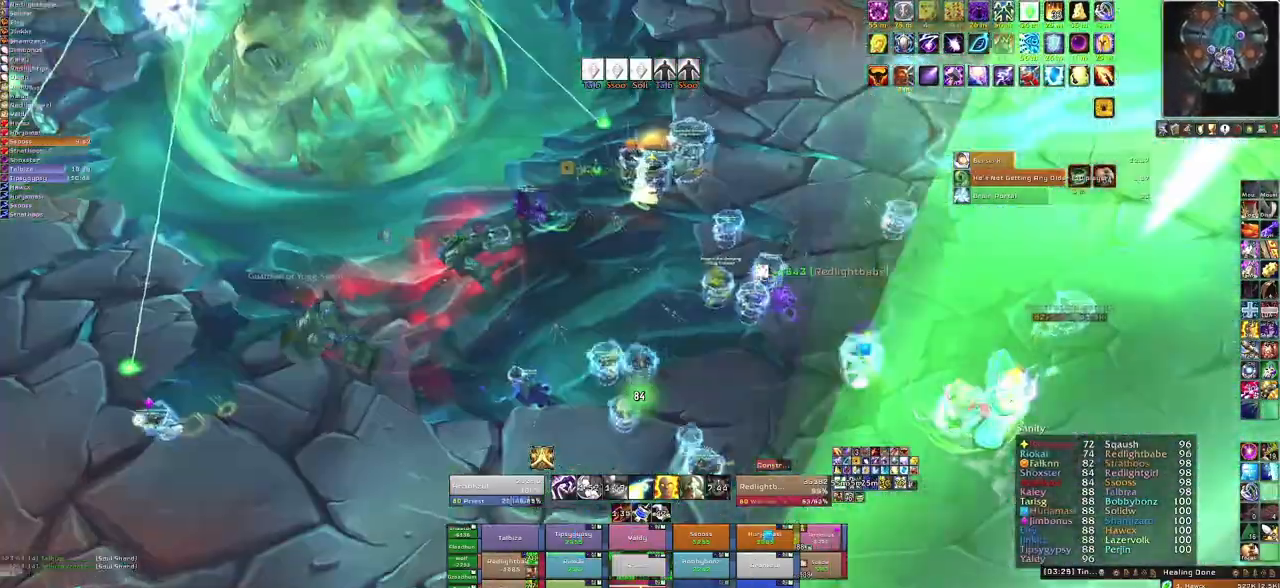
Gameplay with keyboard and mouse; each line is a JSON object with the keys and mouse buttons held at the frame after it. "events" lists presses ("down") and releases ("up") of "1", "2", "3", "4", "5", "a", "alt", "b", "c", "ctrl", "d", "e", "f", "g", "q", "r", "s", "shift", "space", "t", "tab", "tilde", "v", "w", "x", "z", "mouse_left", "mouse_wheel", "mouse_right", "mouse_mb4" and "mouse_mb5" between this image and that frame as [ms after this image, input, new state], when the widget could be followed in between. "mouse_left", "mouse_wheel", "mouse_right", "mouse_mb4", "mouse_mb5" = the "left", "wheel", "right", "mb4", "mb5" buttons of the "mouse" list. No other keys are recorded. "wheel" means that the mouse wheel is clicked or scrolled. Mouse movement is not recorded.
{"keys": ["w"], "mouse": [], "events": [[467, "mouse_right", "up"]]}
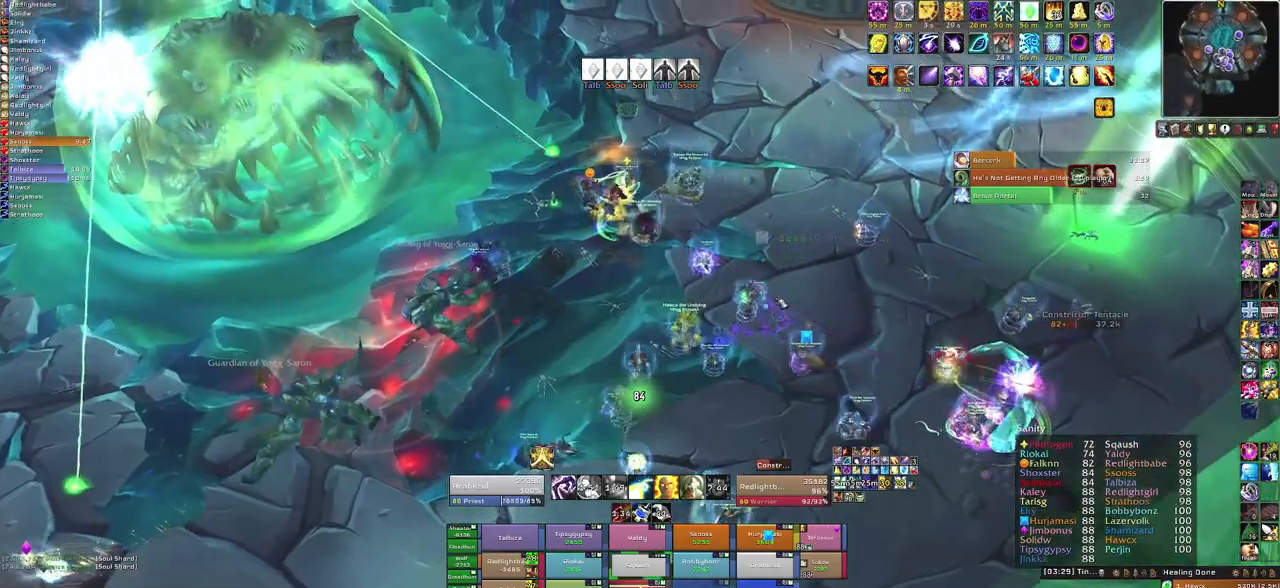
{"keys": ["d", "w"], "mouse": [], "events": [[367, "d", "down"]]}
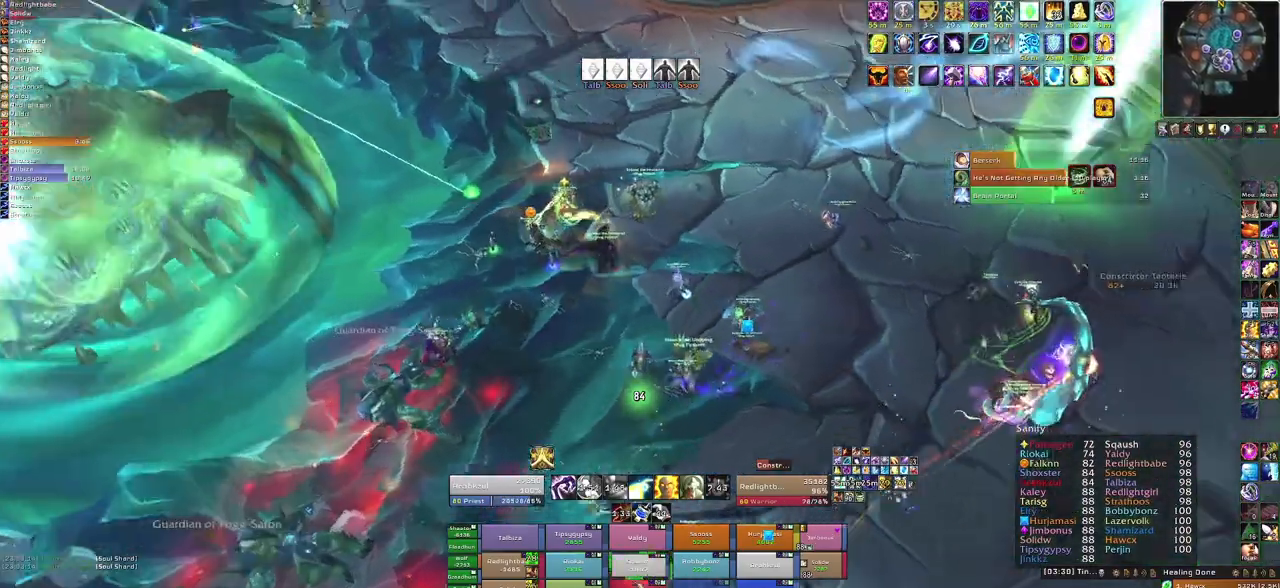
{"keys": ["f", "w"], "mouse": [], "events": [[33, "d", "up"], [400, "f", "down"]]}
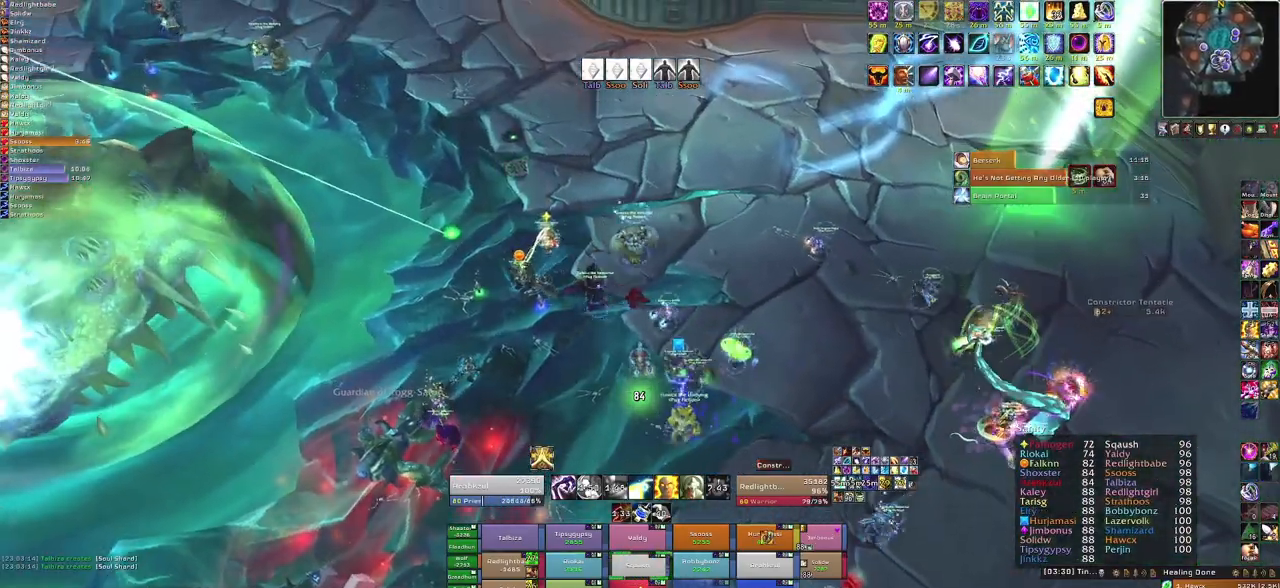
{"keys": ["w"], "mouse": [], "events": [[34, "f", "up"]]}
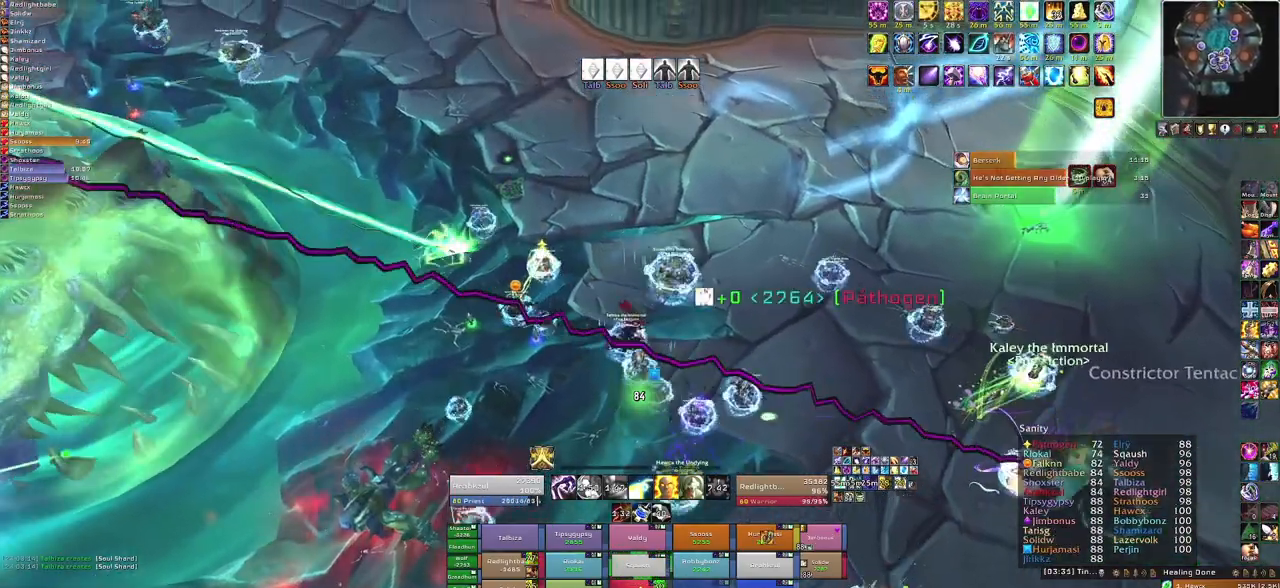
{"keys": [], "mouse": [], "events": [[467, "w", "up"]]}
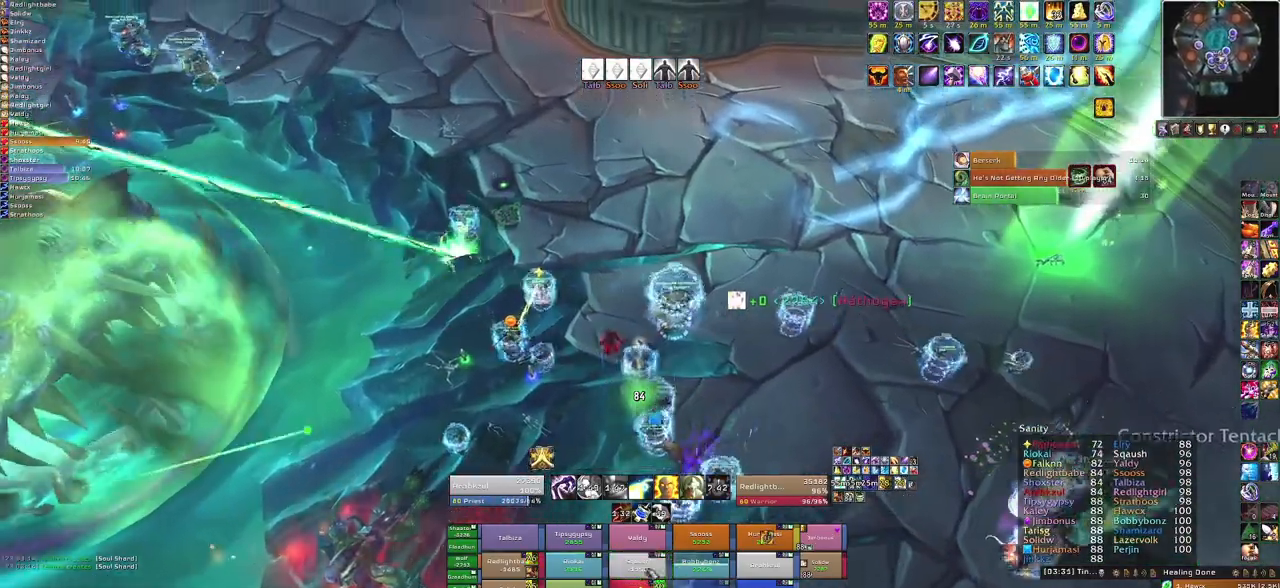
{"keys": [], "mouse": [], "events": [[301, "f", "down"], [434, "f", "up"]]}
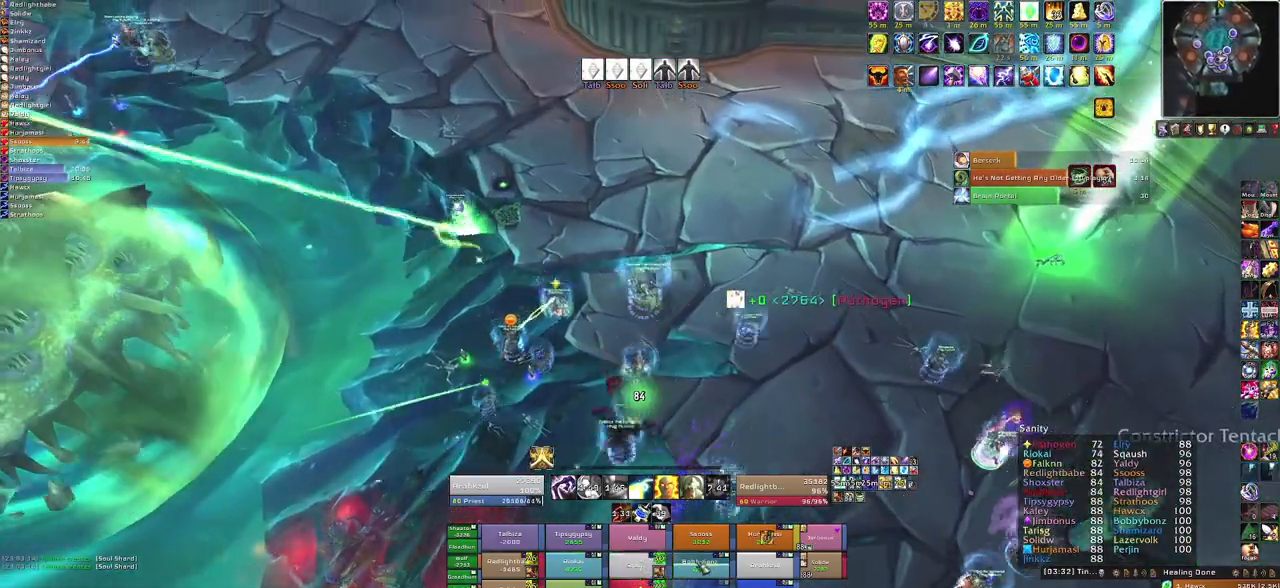
{"keys": ["f"], "mouse": [], "events": [[400, "f", "down"]]}
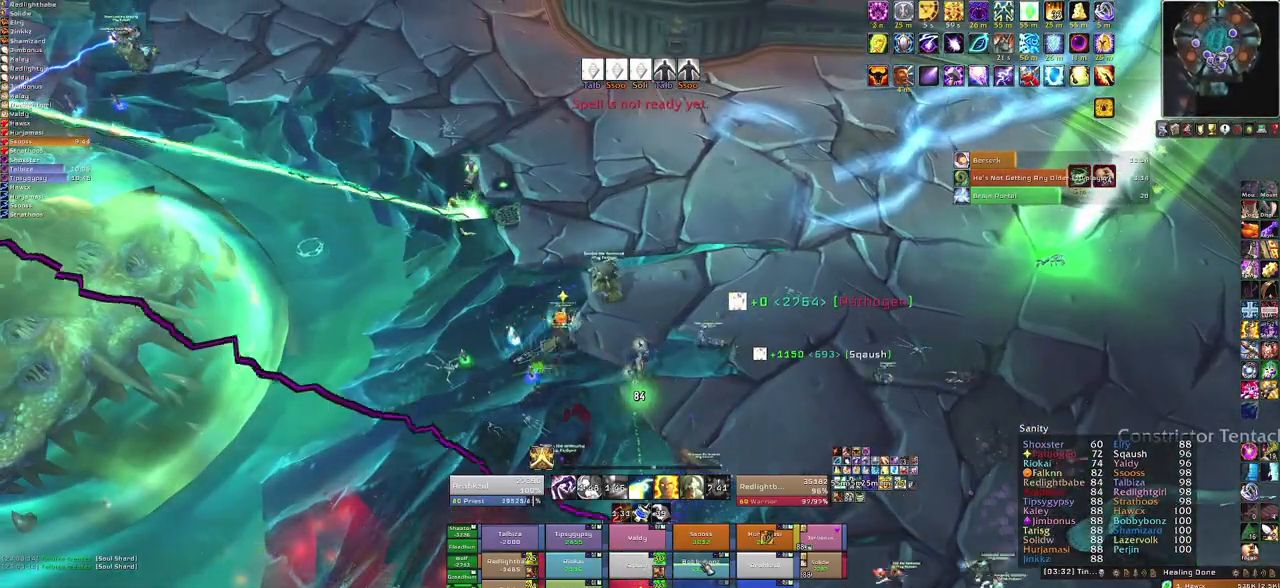
{"keys": ["a"], "mouse": [], "events": [[67, "f", "up"], [134, "f", "down"], [234, "f", "up"], [334, "a", "down"]]}
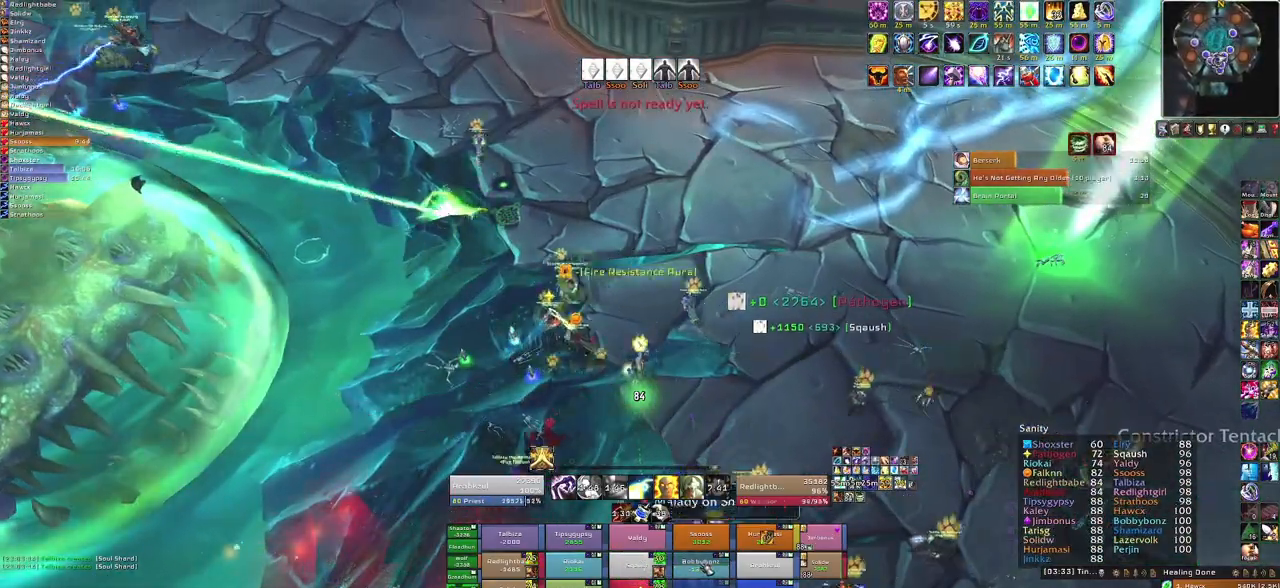
{"keys": ["w"], "mouse": [], "events": [[33, "a", "up"], [33, "w", "down"]]}
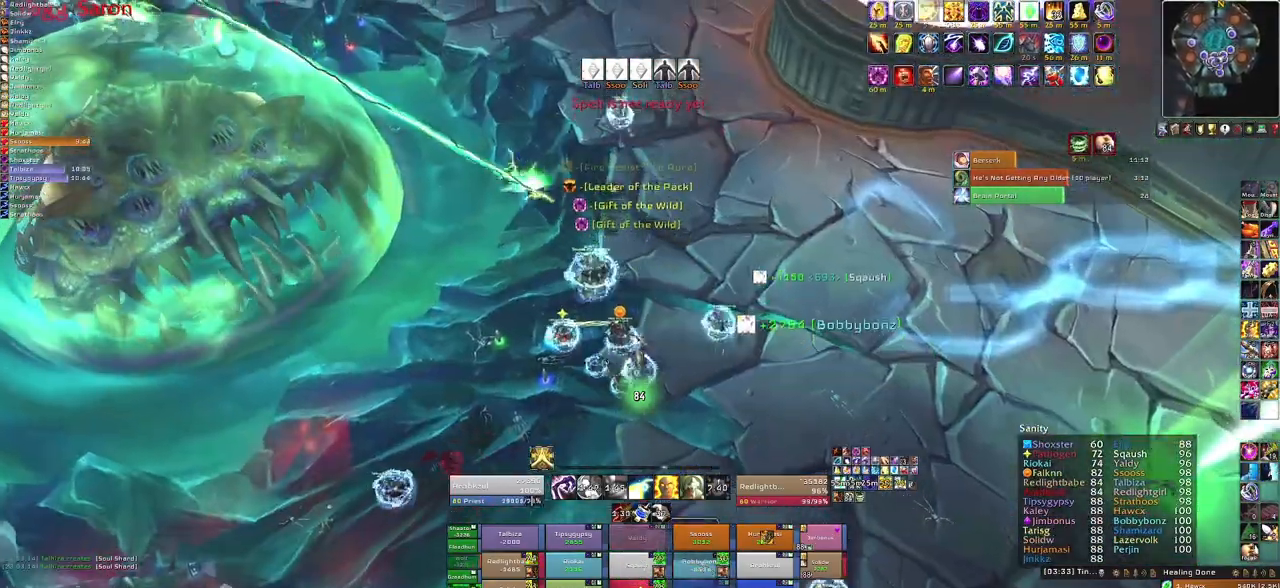
{"keys": ["f"], "mouse": [], "events": [[267, "w", "up"], [367, "f", "down"]]}
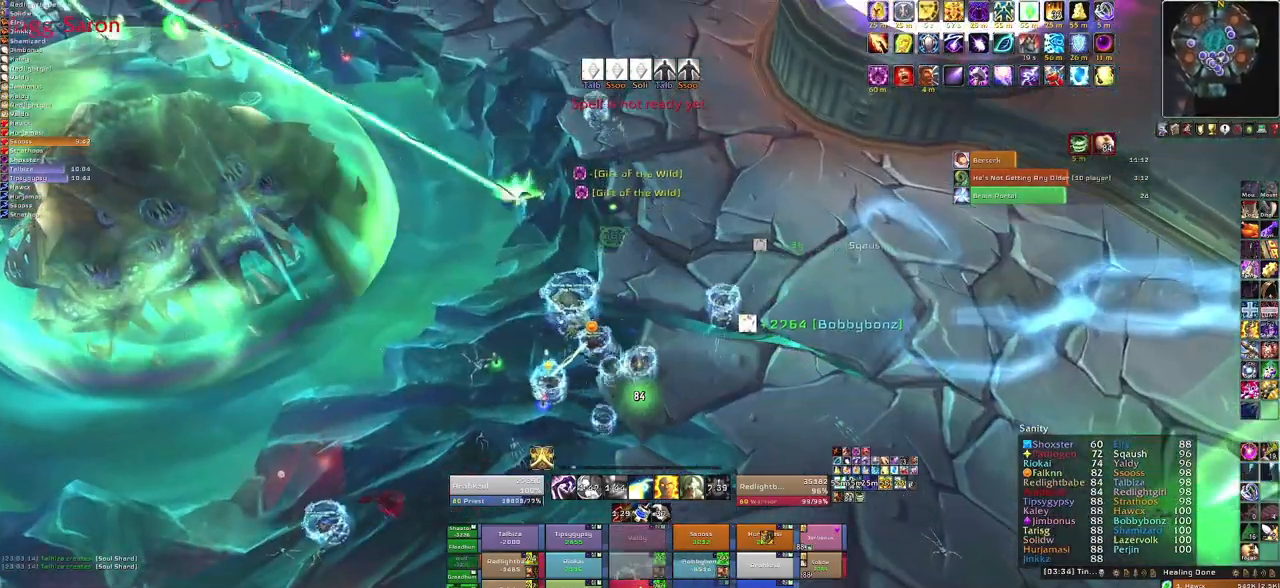
{"keys": ["a"], "mouse": ["right"], "events": [[67, "f", "up"], [300, "mouse_right", "down"], [334, "a", "down"]]}
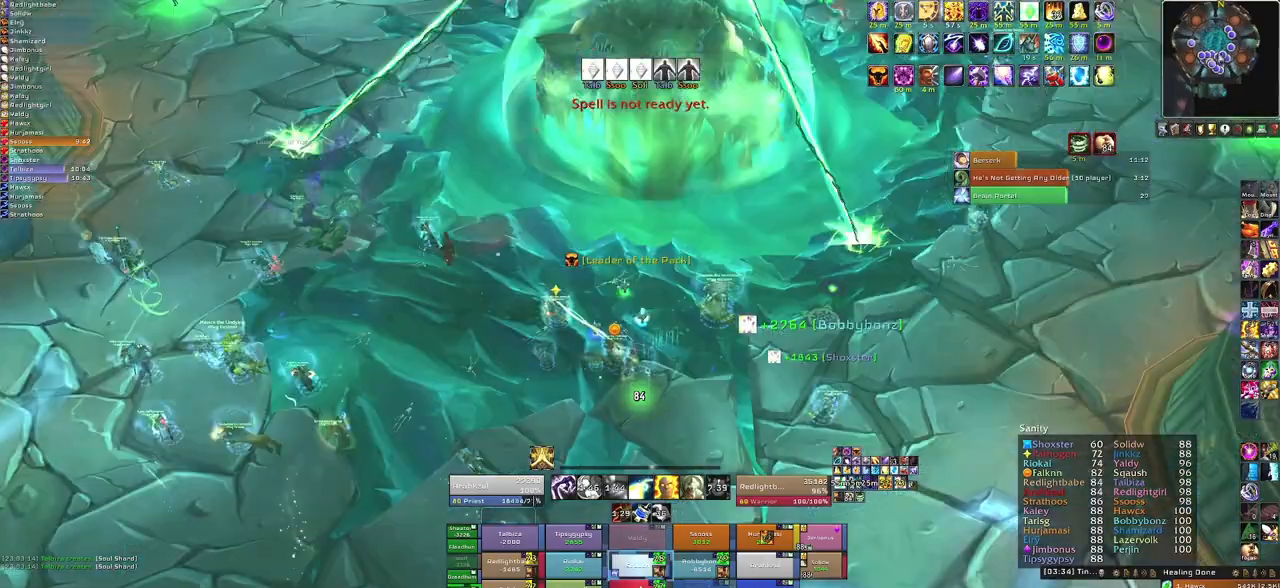
{"keys": ["a"], "mouse": ["right"], "events": [[134, "a", "up"], [201, "a", "down"]]}
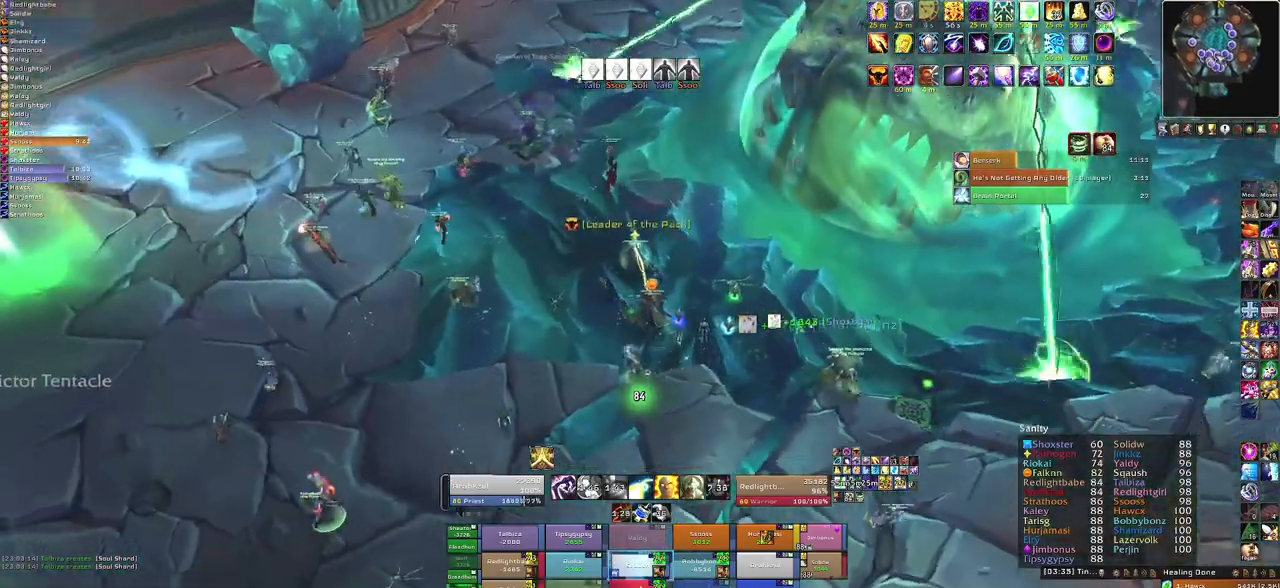
{"keys": ["w"], "mouse": ["right"], "events": [[267, "w", "down"], [300, "a", "up"]]}
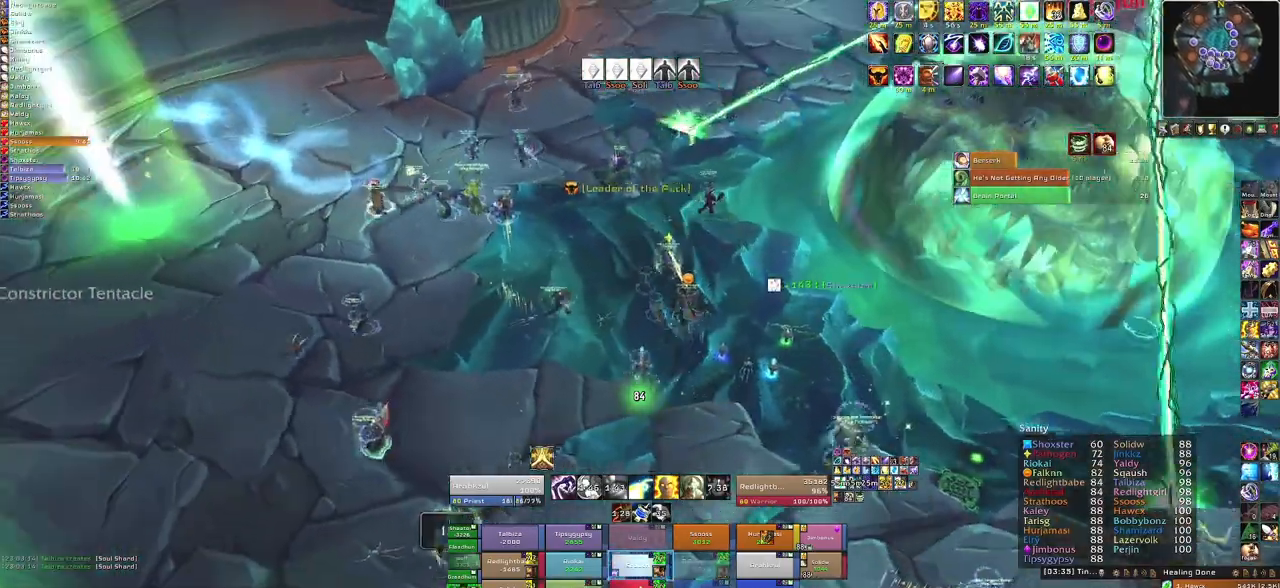
{"keys": ["w"], "mouse": [], "events": [[34, "mouse_right", "up"], [367, "a", "down"], [468, "a", "up"]]}
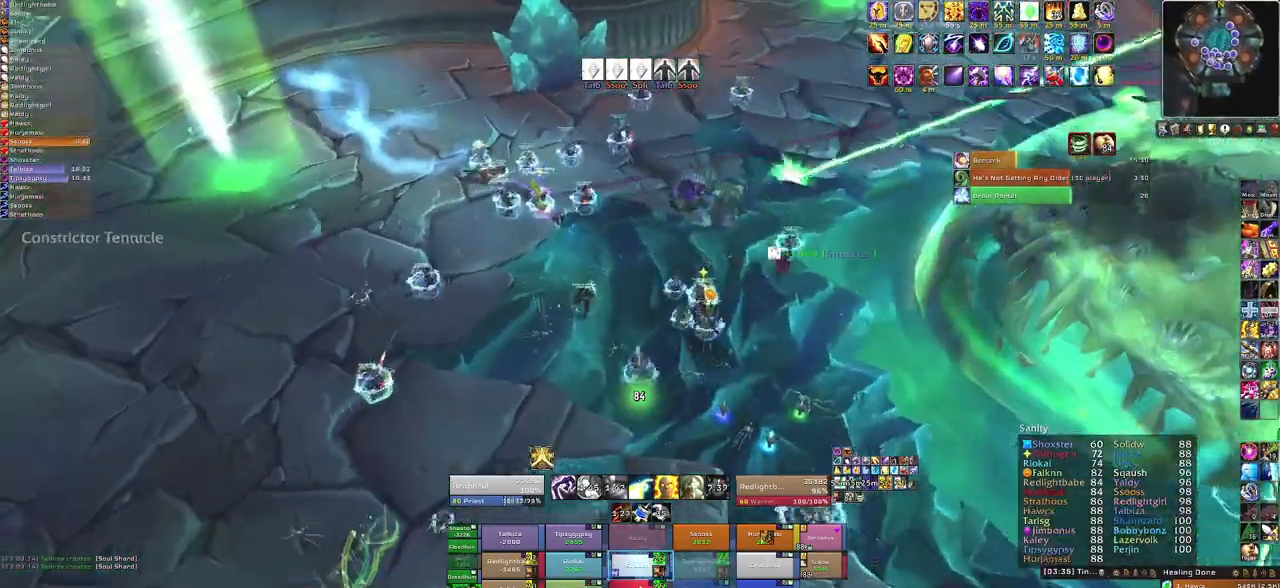
{"keys": ["w"], "mouse": [], "events": []}
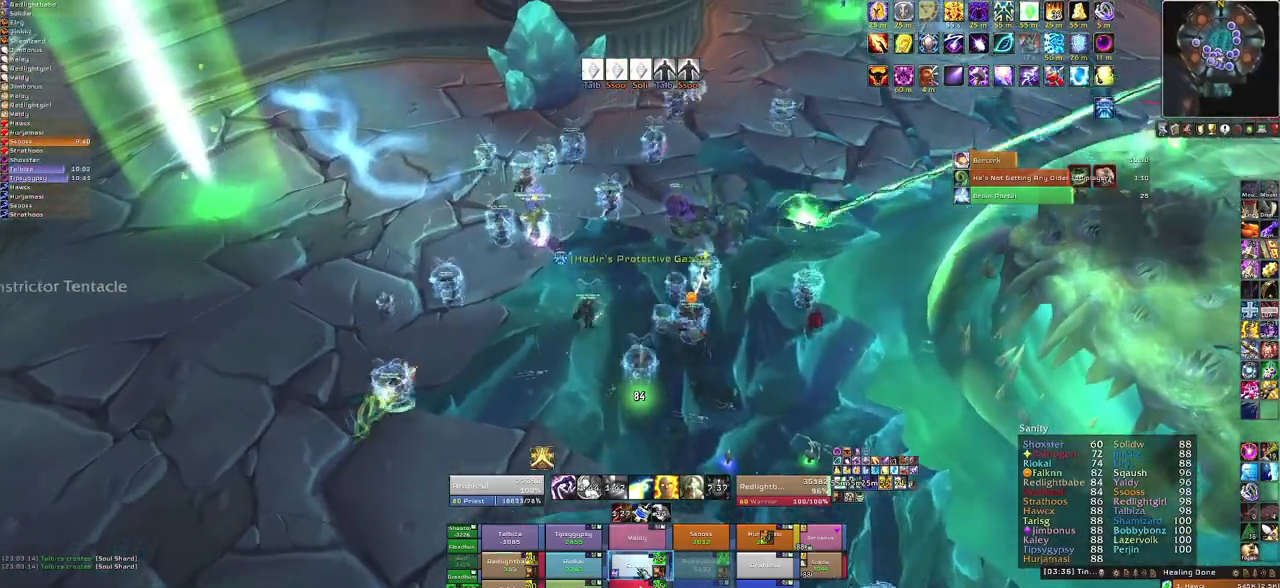
{"keys": ["a"], "mouse": ["right"], "events": [[134, "w", "up"], [167, "t", "down"], [367, "t", "up"], [467, "a", "down"], [501, "mouse_right", "down"]]}
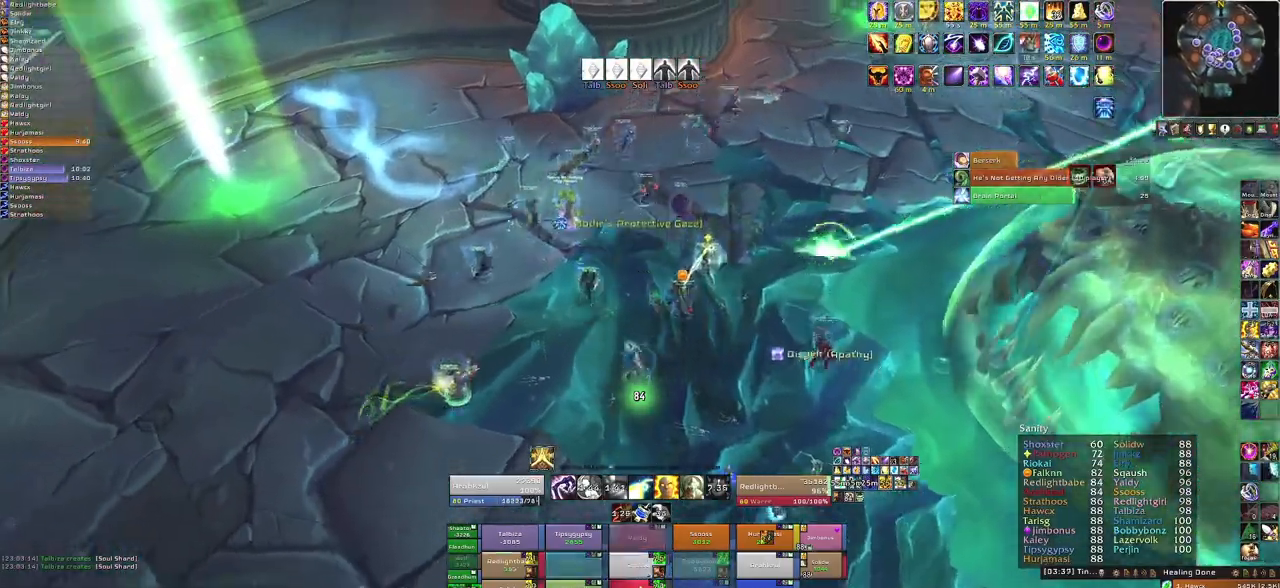
{"keys": ["w"], "mouse": ["right"], "events": [[367, "w", "down"], [434, "a", "up"]]}
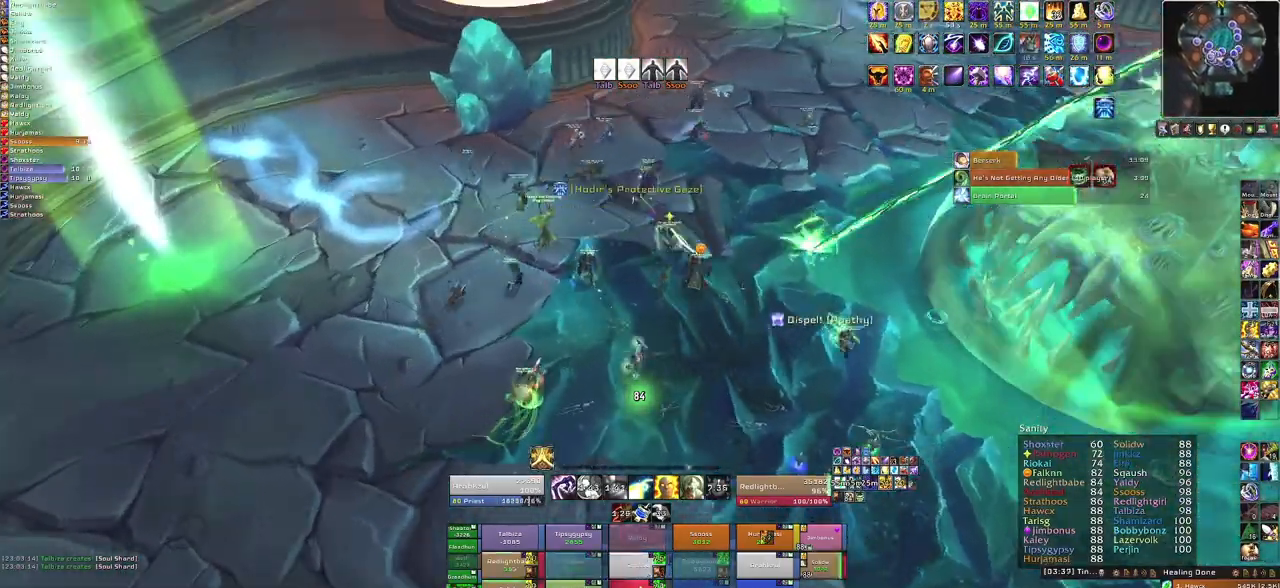
{"keys": ["a", "w"], "mouse": ["right"], "events": [[67, "mouse_right", "up"], [501, "a", "down"], [501, "mouse_right", "down"]]}
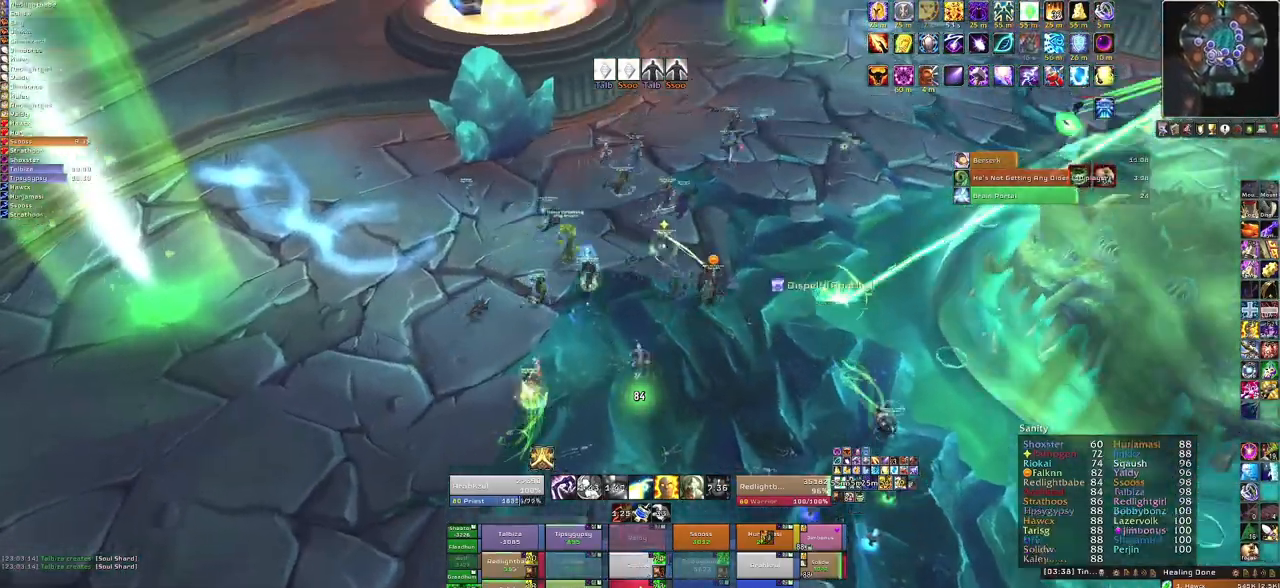
{"keys": ["w"], "mouse": ["right"], "events": [[300, "a", "up"]]}
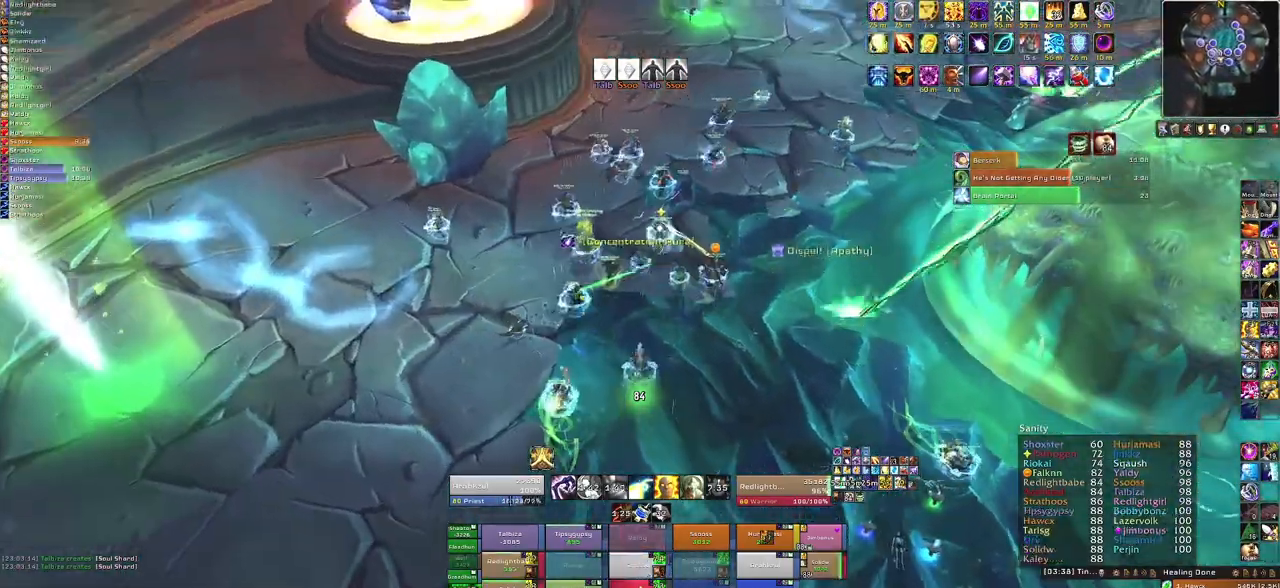
{"keys": ["w"], "mouse": [], "events": [[134, "mouse_right", "up"]]}
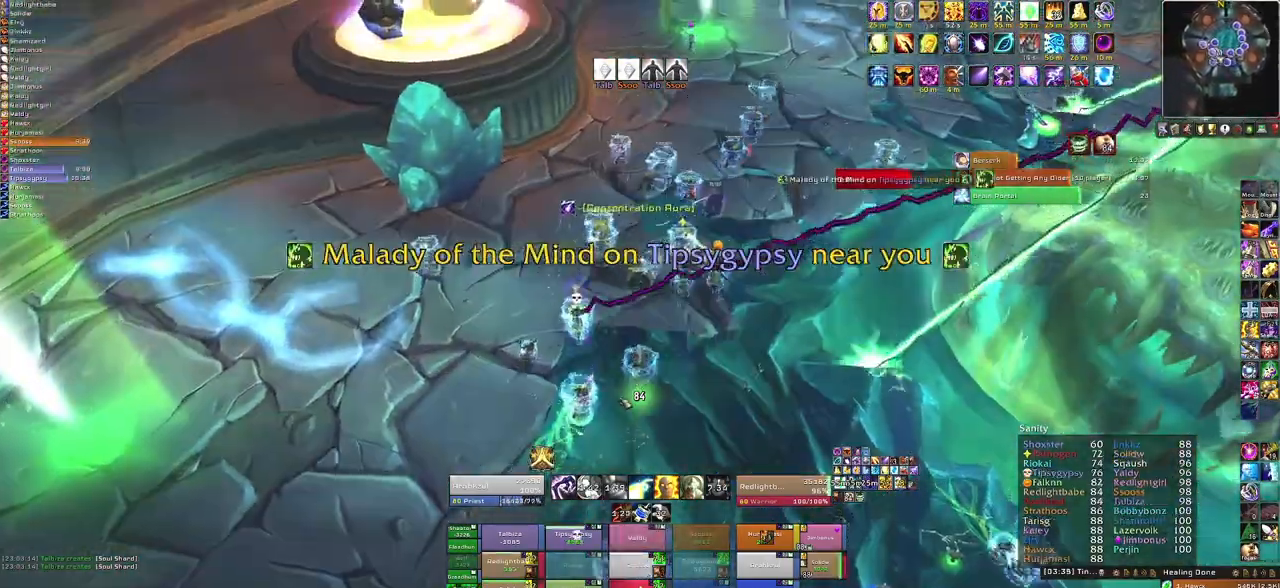
{"keys": ["a", "w"], "mouse": ["right"], "events": [[67, "d", "down"], [200, "d", "up"], [200, "mouse_right", "down"], [367, "a", "down"]]}
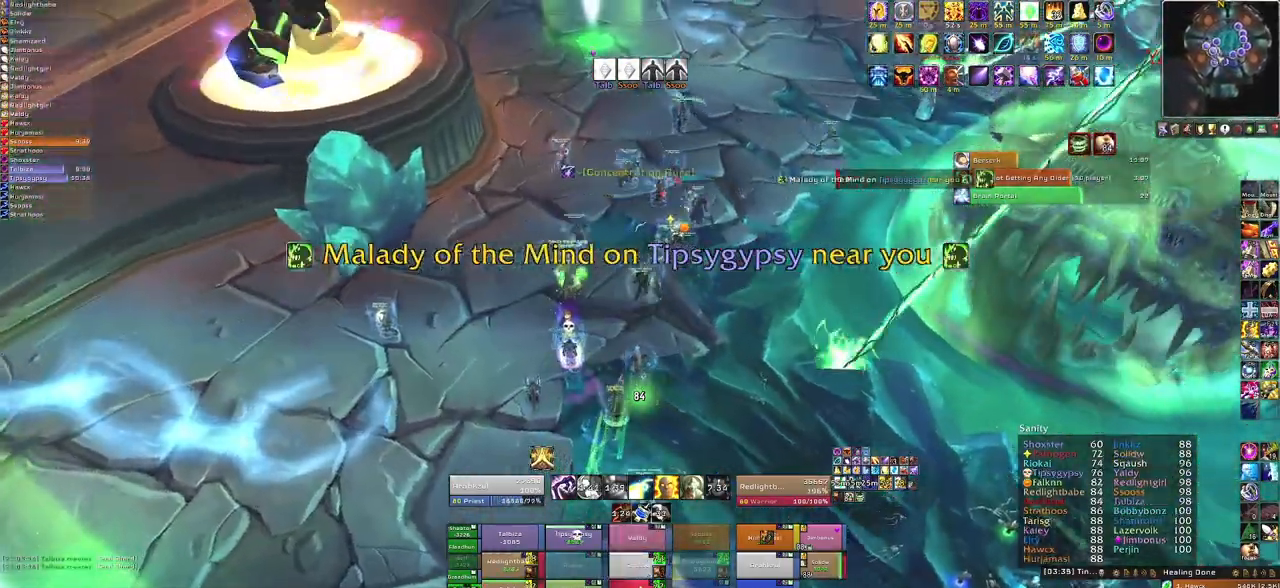
{"keys": ["w"], "mouse": ["right"], "events": [[401, "a", "up"]]}
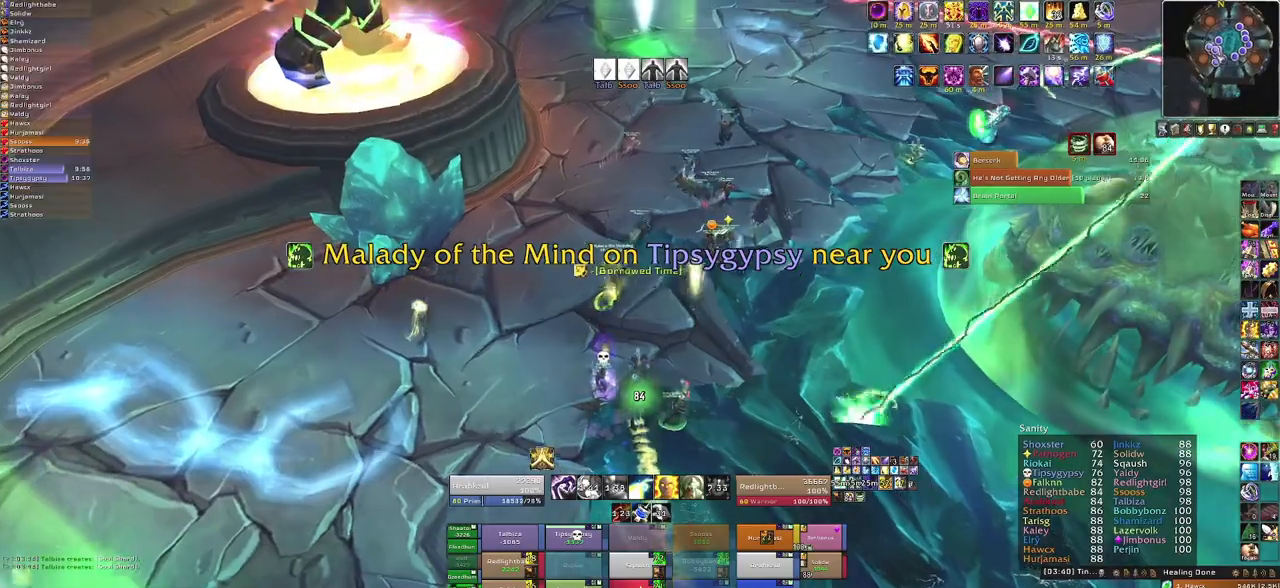
{"keys": ["w"], "mouse": ["right"], "events": []}
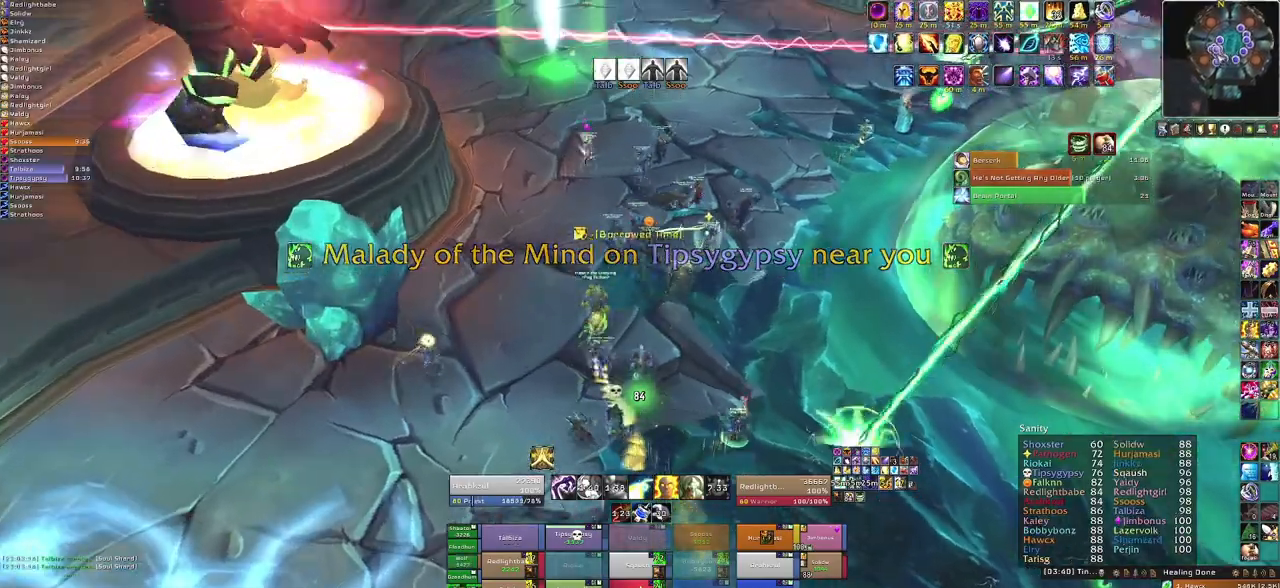
{"keys": ["w"], "mouse": ["right"], "events": []}
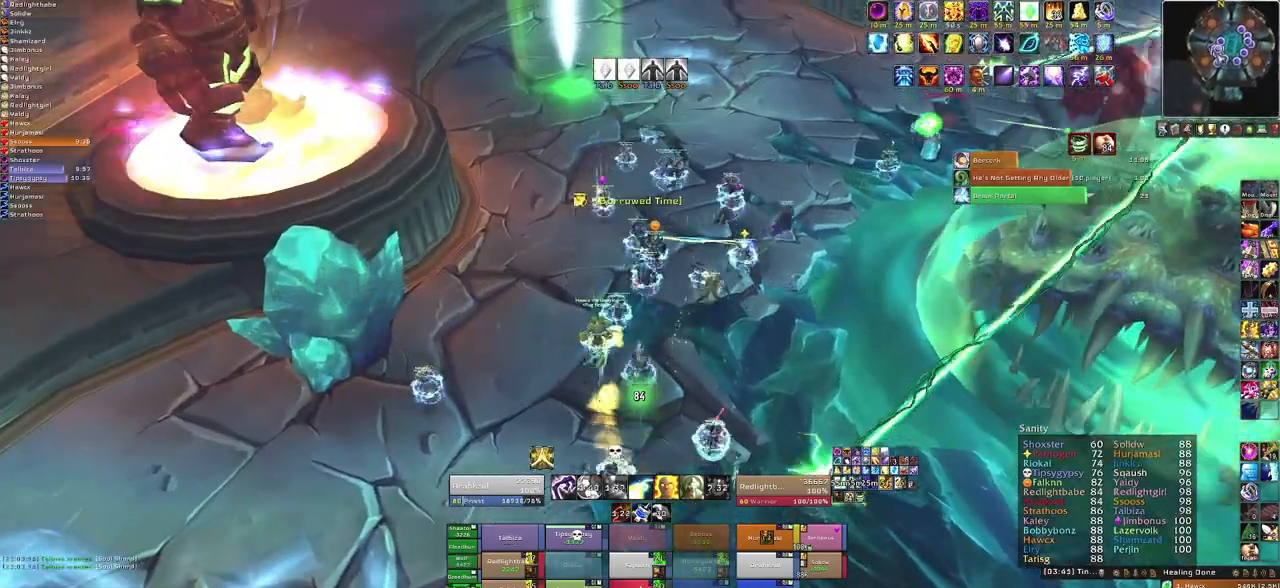
{"keys": ["w"], "mouse": [], "events": [[100, "mouse_right", "up"]]}
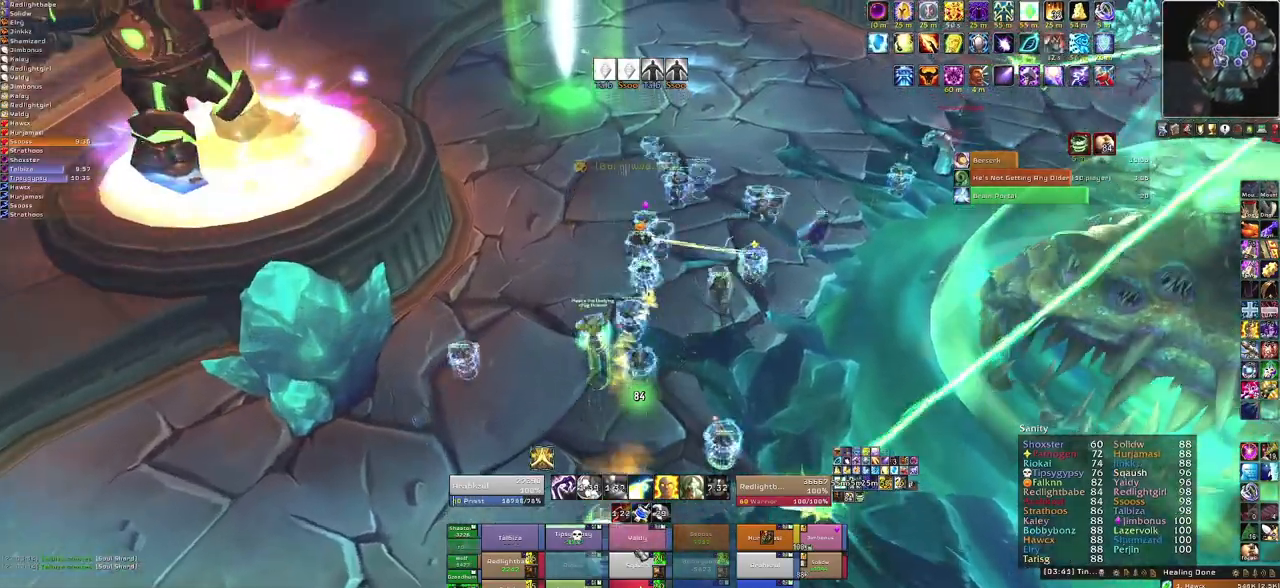
{"keys": ["f", "w"], "mouse": [], "events": [[401, "f", "down"]]}
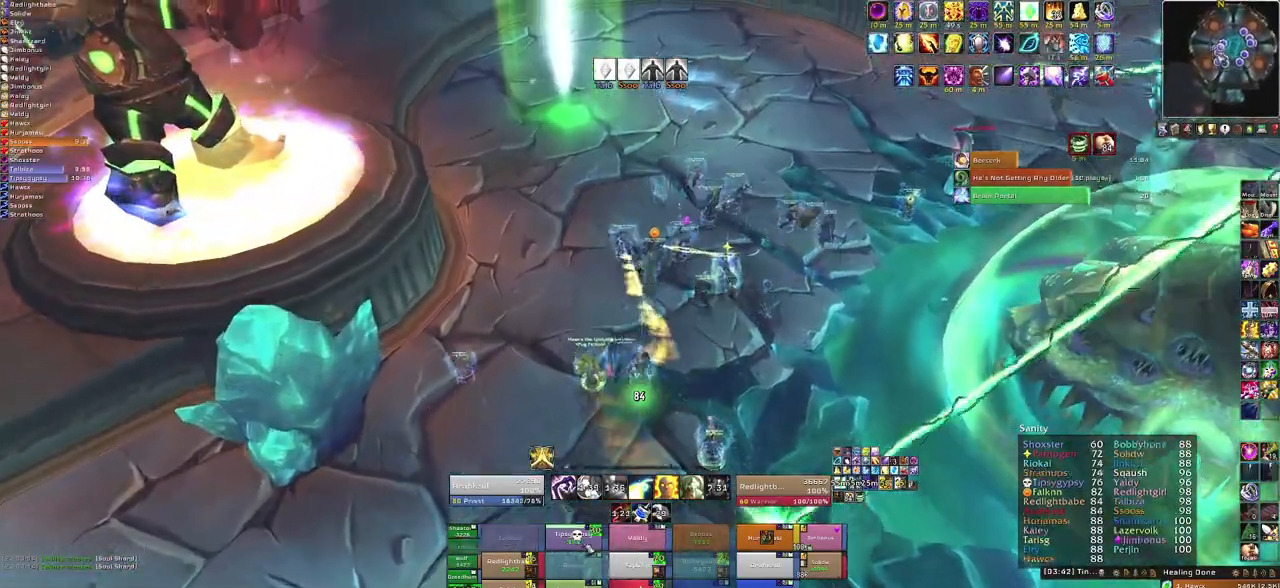
{"keys": ["w"], "mouse": ["right"], "events": [[100, "f", "up"], [334, "mouse_right", "down"]]}